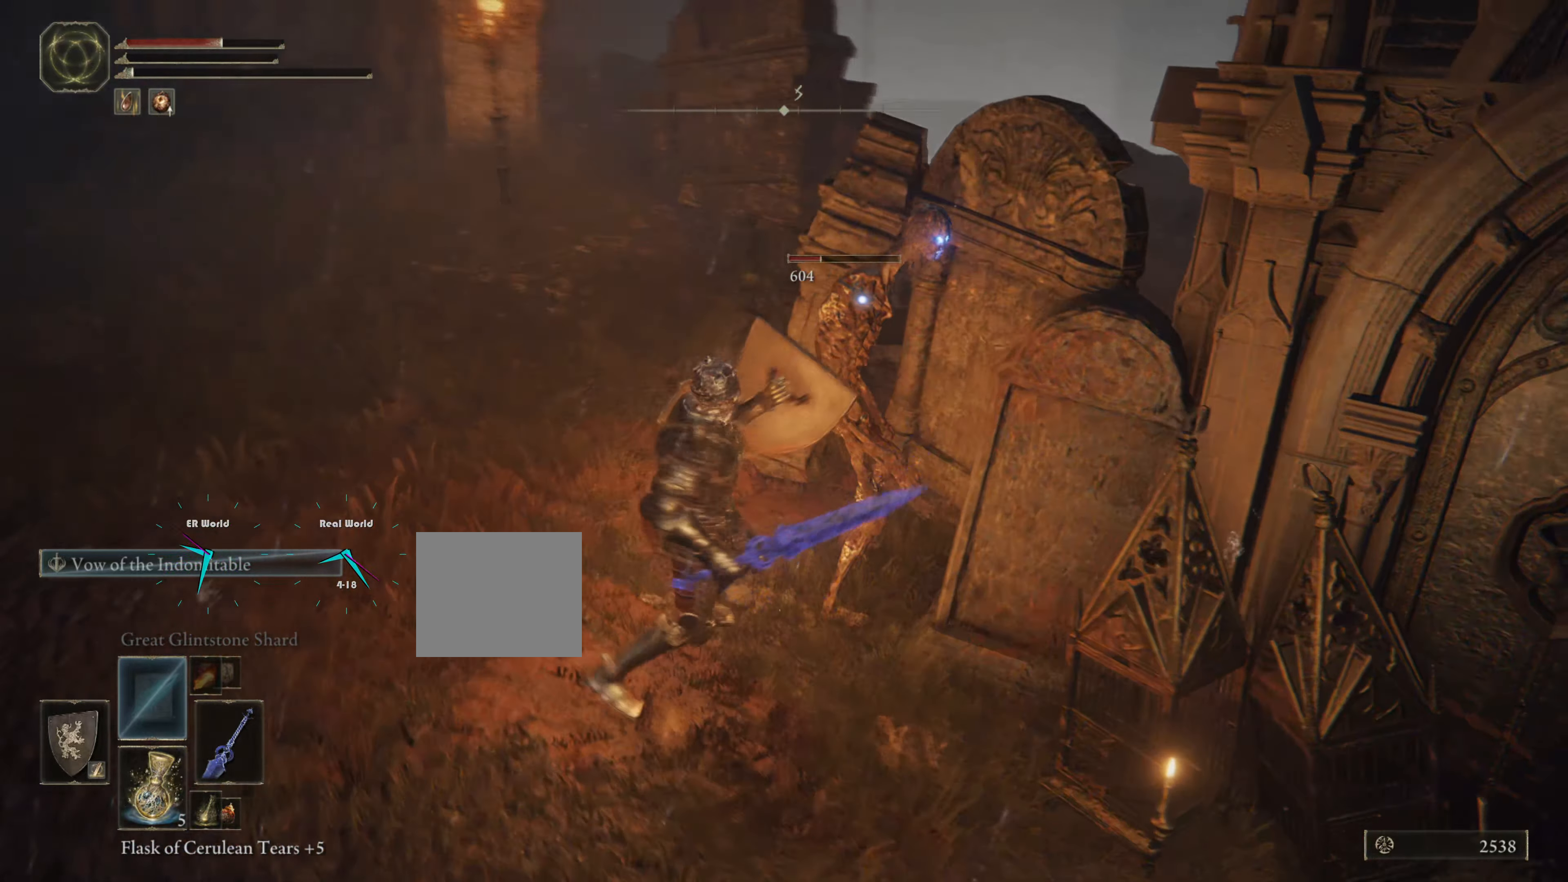
Gameplay with a controller (PlayStation layout); each line is a JSON object with the inputs held at the frame after it. "events" lists button and stick changes between this image and that frame as [ms after this image, input, new state], when the widget could be followed in between. Not read: L3 R3.
{"buttons": ["L1"], "left_stick": "down-right", "right_stick": "center", "events": [[50, "TRIANGLE", "up"], [66, "R1", "up"], [100, "R1", "down"], [217, "TRIANGLE", "down"], [283, "R1", "up"], [367, "R1", "down"], [367, "left_stick", "down-right"], [383, "TRIANGLE", "up"], [467, "R1", "up"]]}
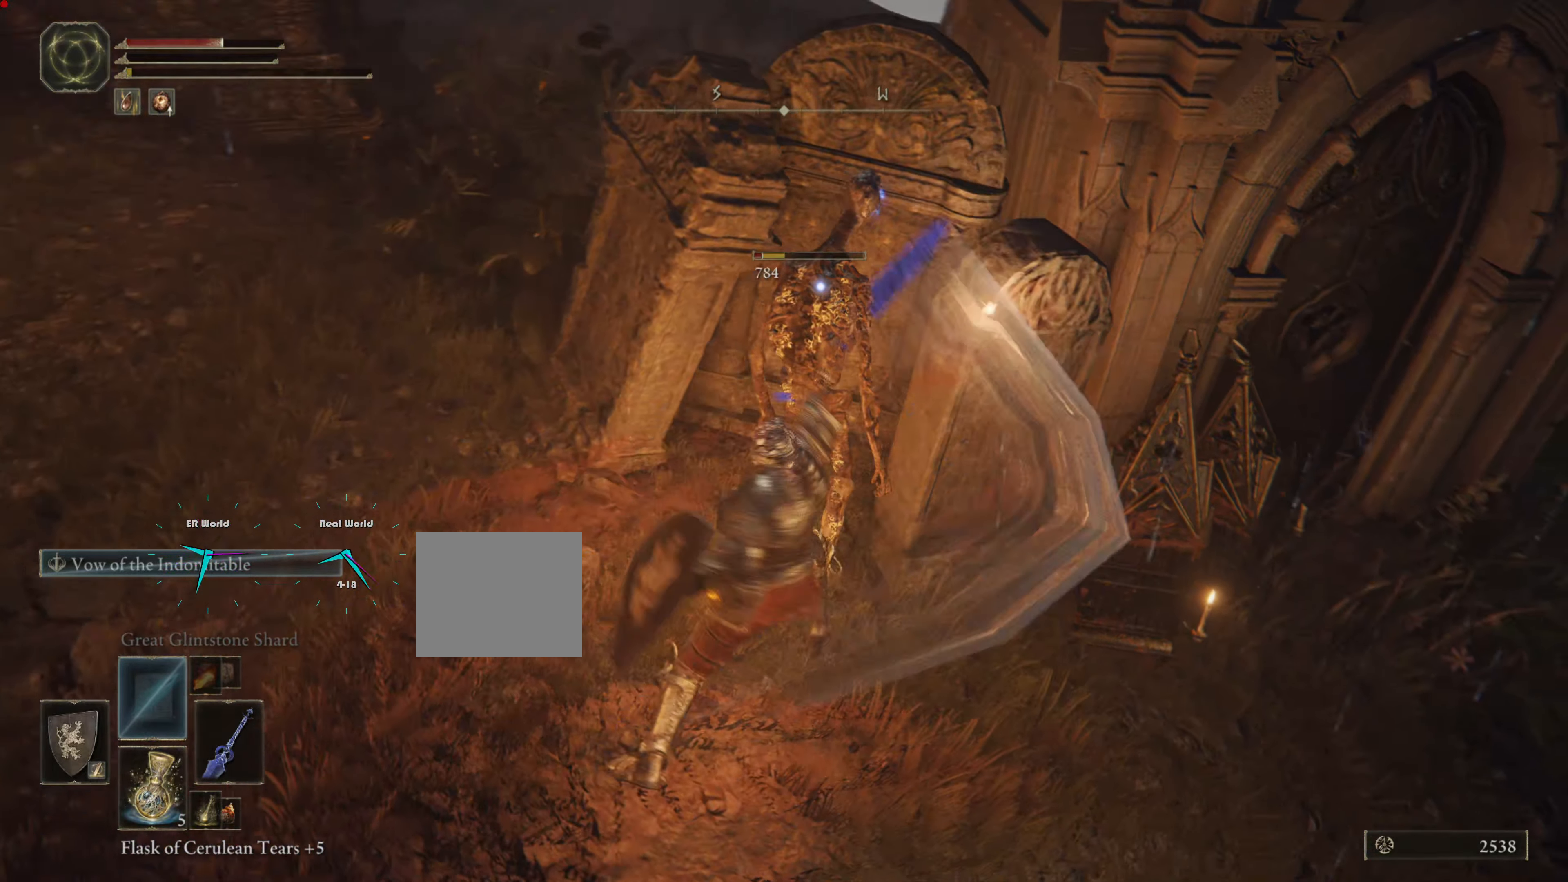
{"buttons": ["L1", "R1"], "left_stick": "down-right", "right_stick": "center", "events": [[83, "R1", "down"], [166, "R1", "up"], [367, "R1", "down"], [367, "left_stick", "left"], [433, "R1", "up"], [483, "R1", "down"], [483, "left_stick", "down-right"]]}
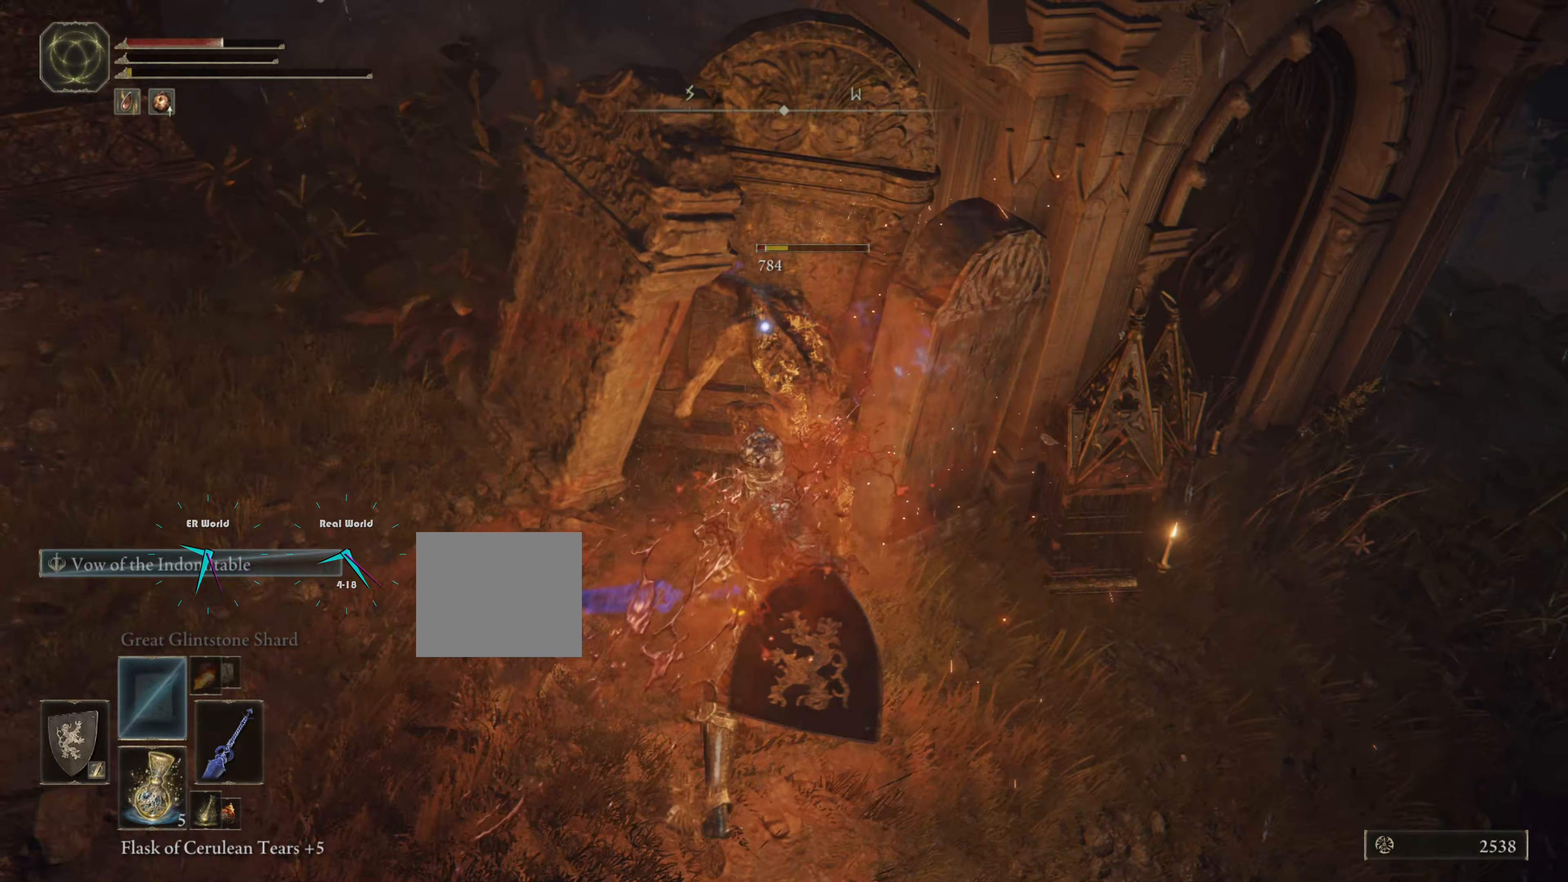
{"buttons": ["L1"], "left_stick": "up", "right_stick": "center", "events": [[67, "R1", "up"], [67, "left_stick", "center"], [117, "left_stick", "up"], [133, "R1", "down"], [250, "R1", "up"], [300, "R1", "down"], [434, "R1", "up"]]}
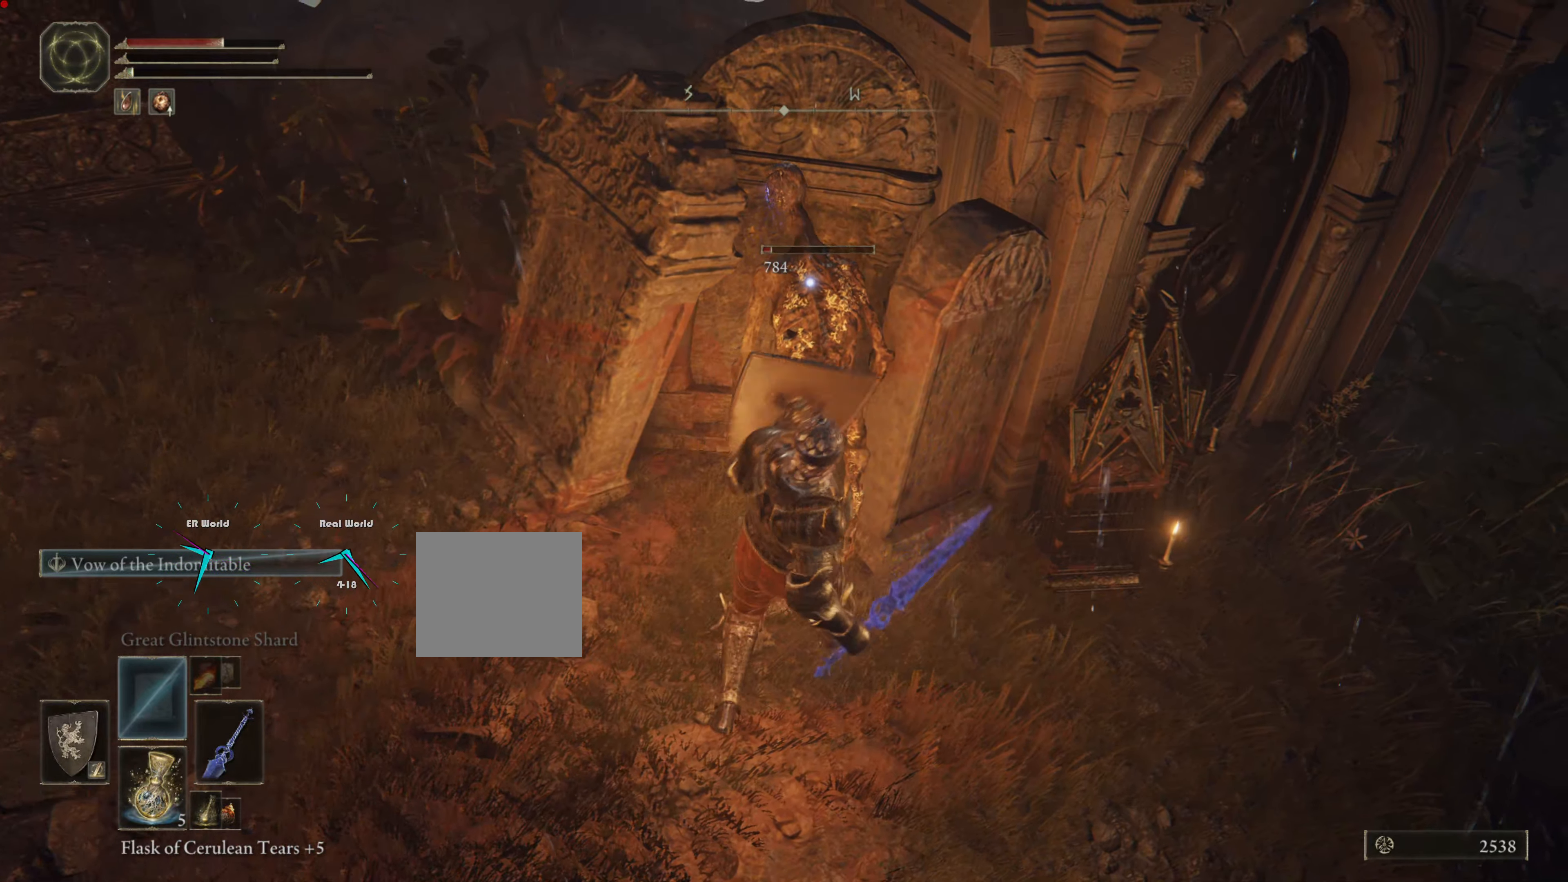
{"buttons": ["L1", "R1"], "left_stick": "center", "right_stick": "center", "events": [[16, "R1", "down"], [16, "left_stick", "center"], [116, "R1", "up"], [116, "left_stick", "down-right"], [183, "R1", "down"], [300, "left_stick", "center"], [317, "R1", "up"], [367, "R1", "down"]]}
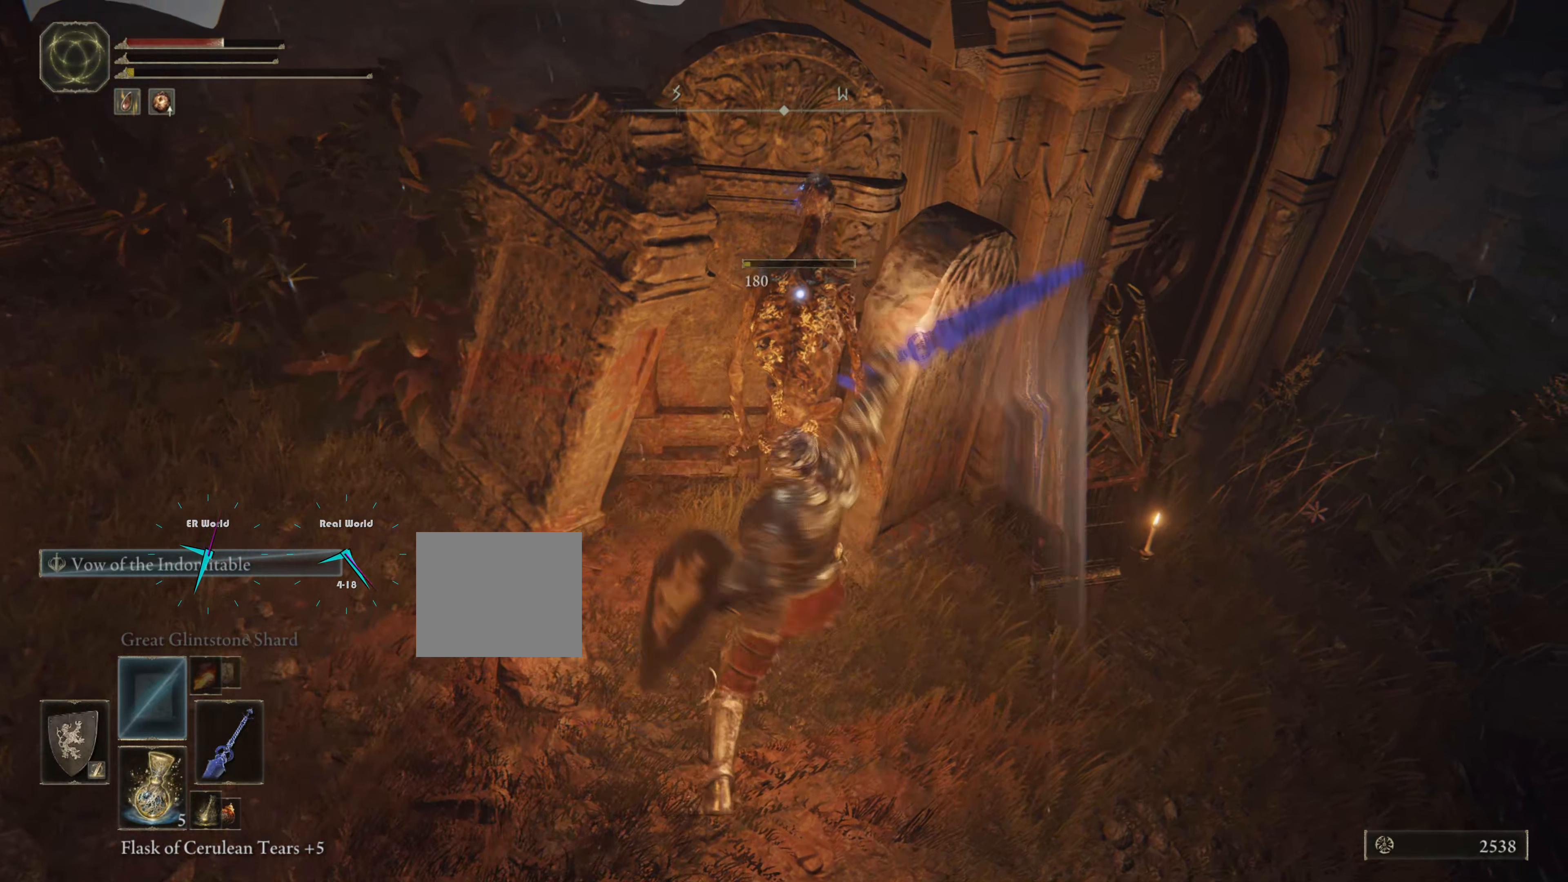
{"buttons": ["L1"], "left_stick": "down-right", "right_stick": "center", "events": [[33, "R1", "up"], [117, "R1", "down"], [234, "R1", "up"], [250, "R1", "down"], [300, "TRIANGLE", "down"], [383, "left_stick", "down-right"], [400, "TRIANGLE", "up"], [450, "R1", "up"]]}
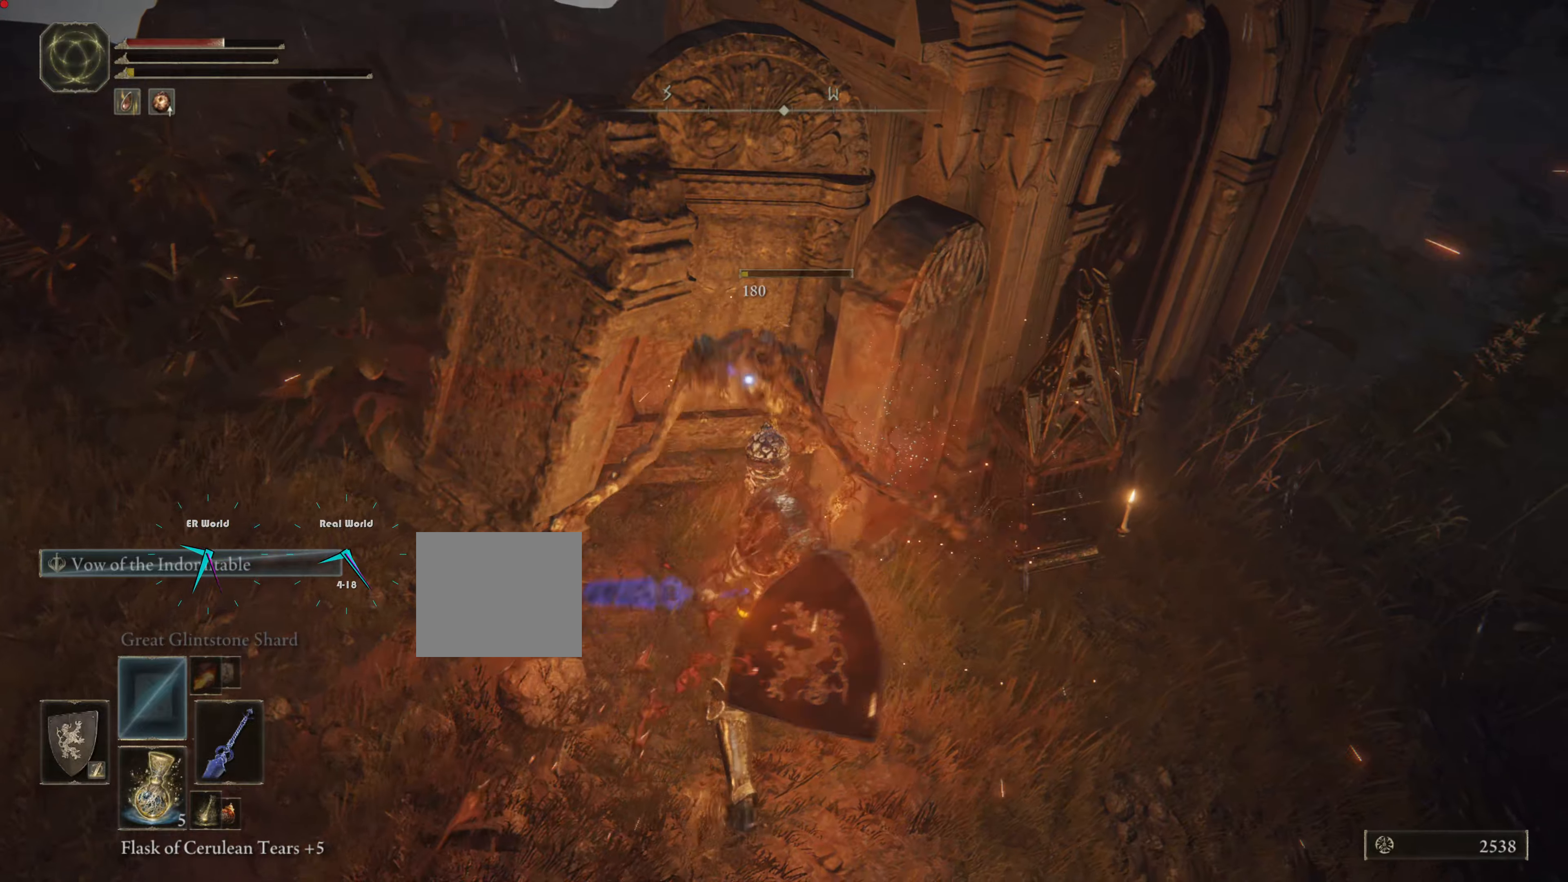
{"buttons": ["L1"], "left_stick": "right", "right_stick": "center"}
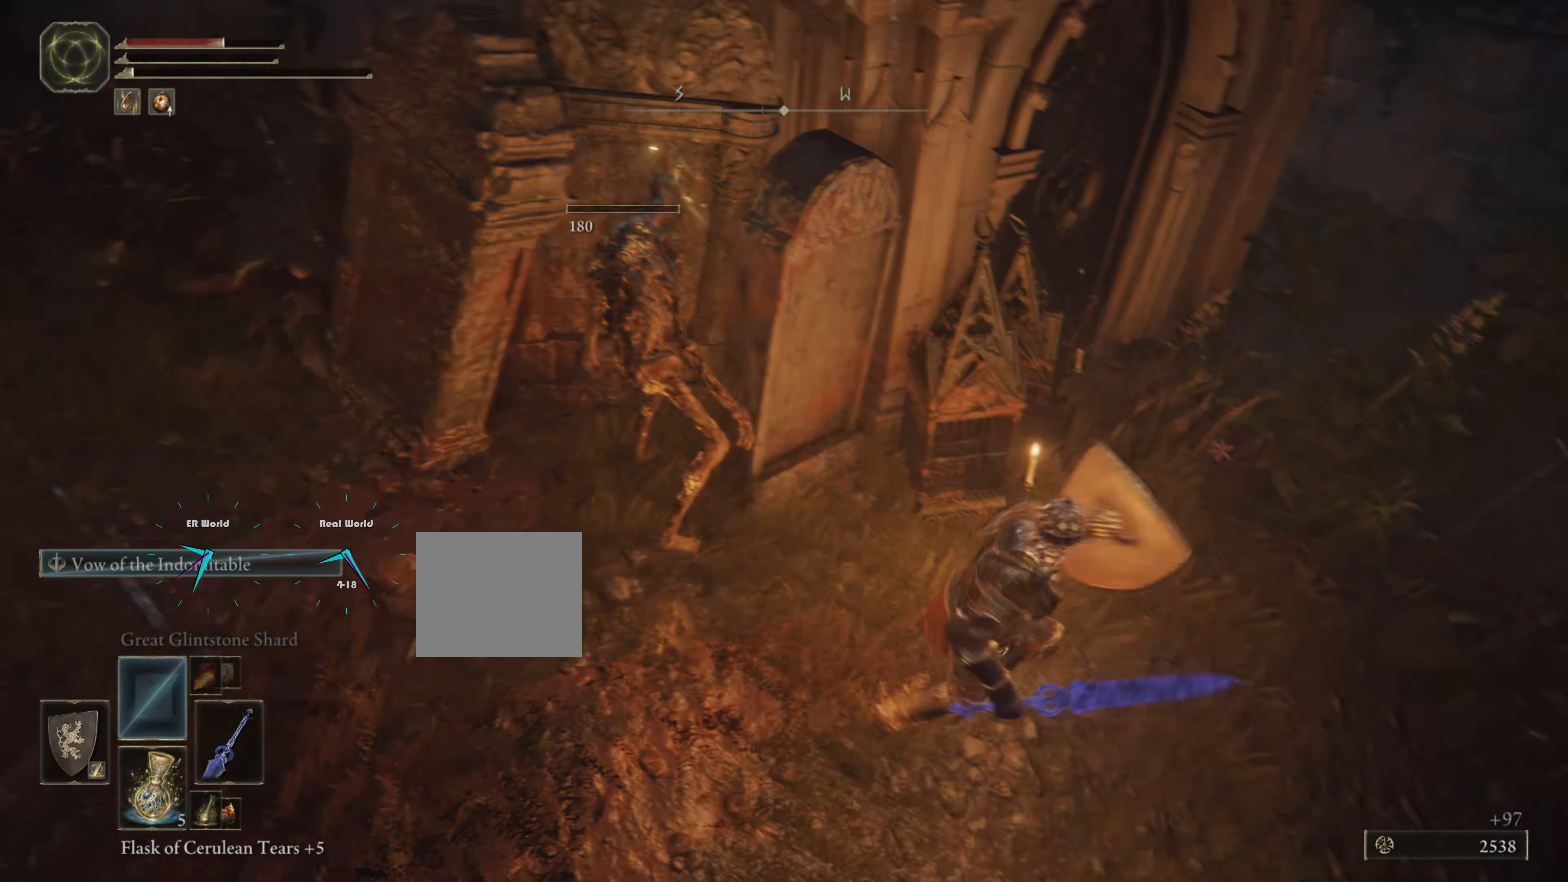
{"buttons": ["L1"], "left_stick": "up", "right_stick": "up", "events": [[301, "right_stick", "up-right"], [317, "left_stick", "up-right"], [351, "right_stick", "up"], [451, "left_stick", "up"]]}
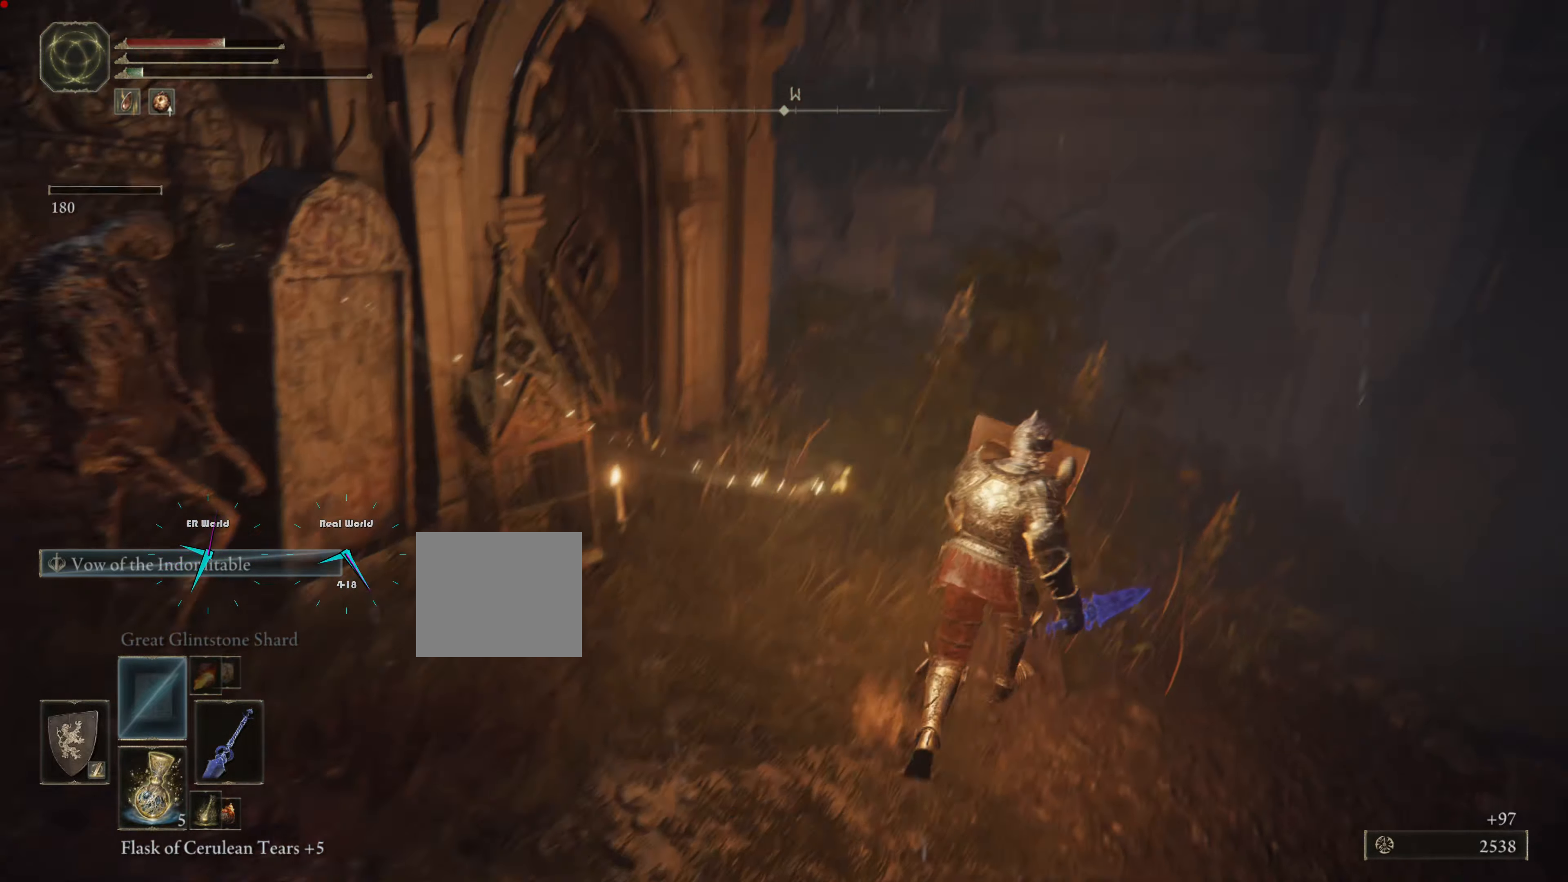
{"buttons": ["L1"], "left_stick": "up", "right_stick": "center", "events": [[33, "right_stick", "center"]]}
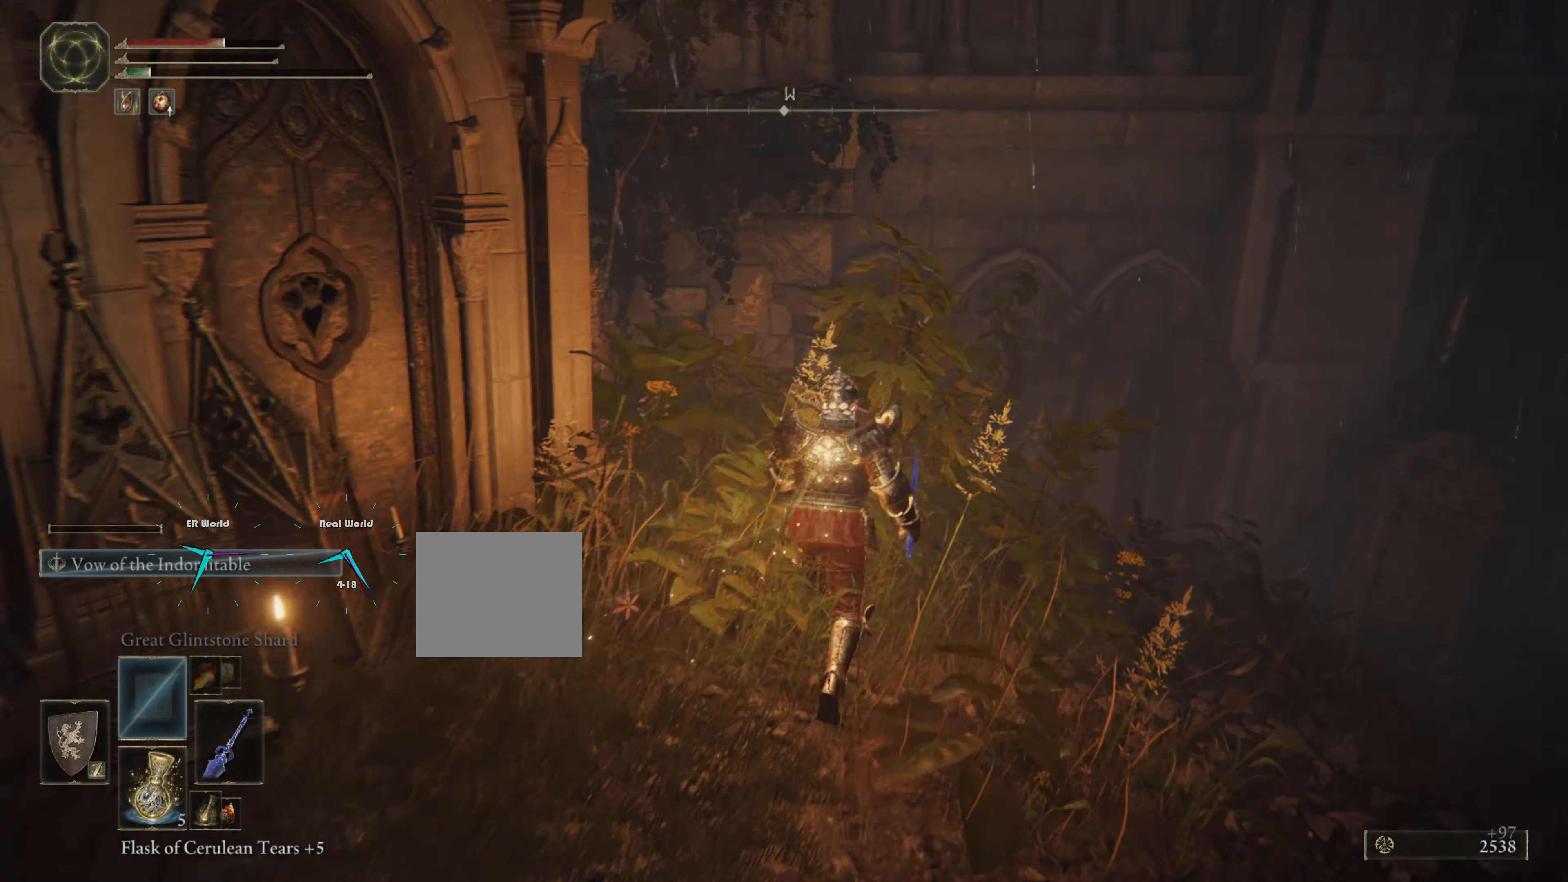
{"buttons": ["L1"], "left_stick": "center", "right_stick": "center", "events": [[34, "right_stick", "left"], [50, "left_stick", "up-right"], [251, "left_stick", "center"], [317, "right_stick", "center"]]}
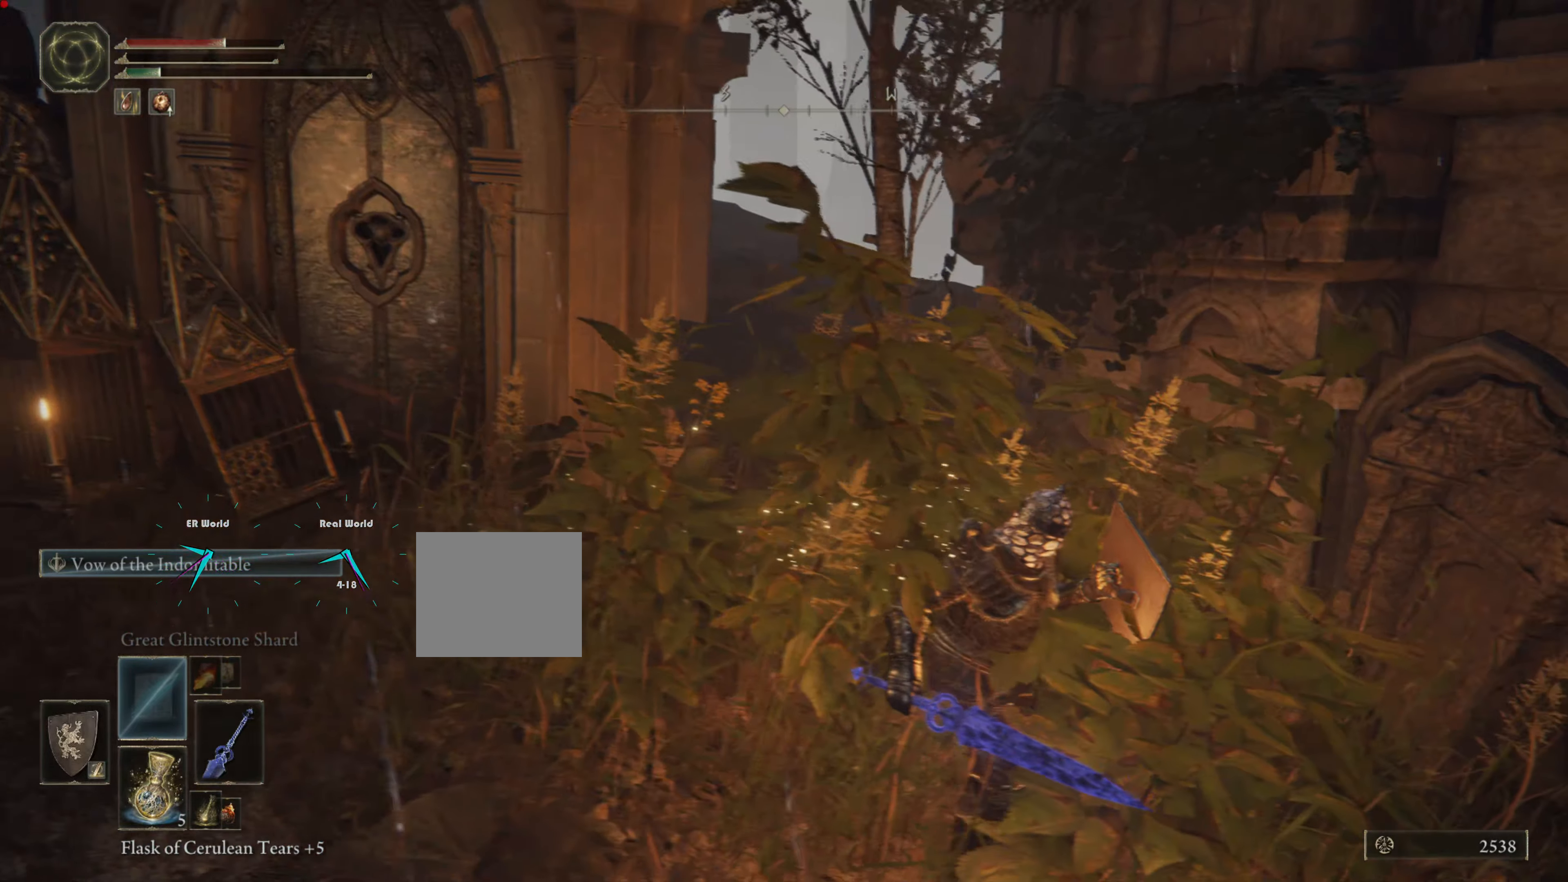
{"buttons": ["L1"], "left_stick": "up-left", "right_stick": "center", "events": [[200, "right_stick", "left"], [400, "left_stick", "up-left"], [467, "right_stick", "center"]]}
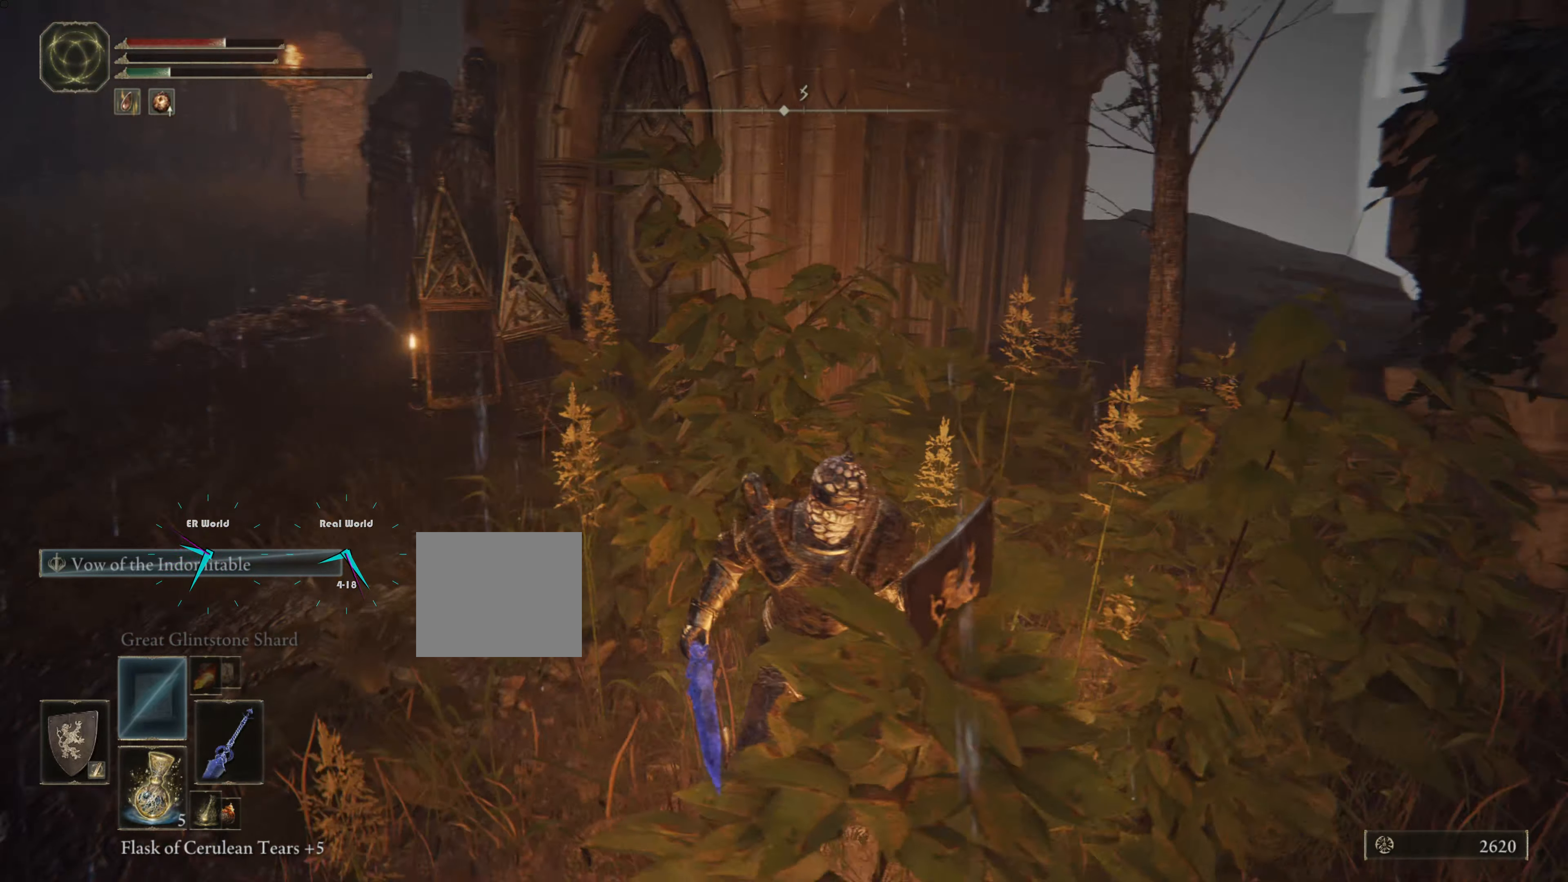
{"buttons": ["L1"], "left_stick": "up-left", "right_stick": "down-right", "events": [[401, "right_stick", "down-right"]]}
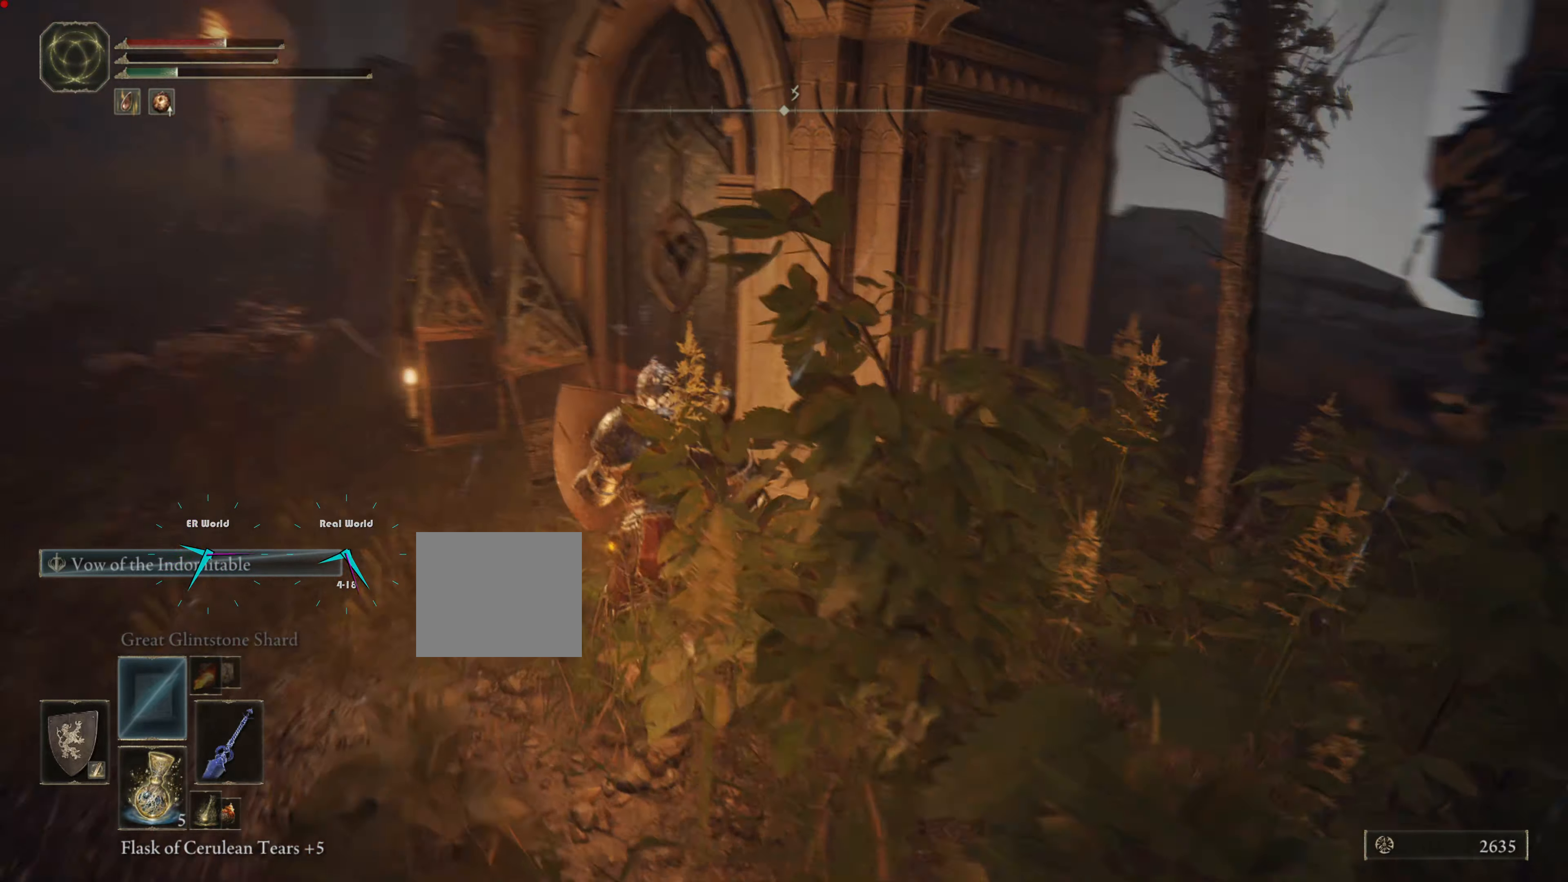
{"buttons": ["L1"], "left_stick": "up", "right_stick": "center", "events": [[117, "right_stick", "center"], [333, "left_stick", "up"]]}
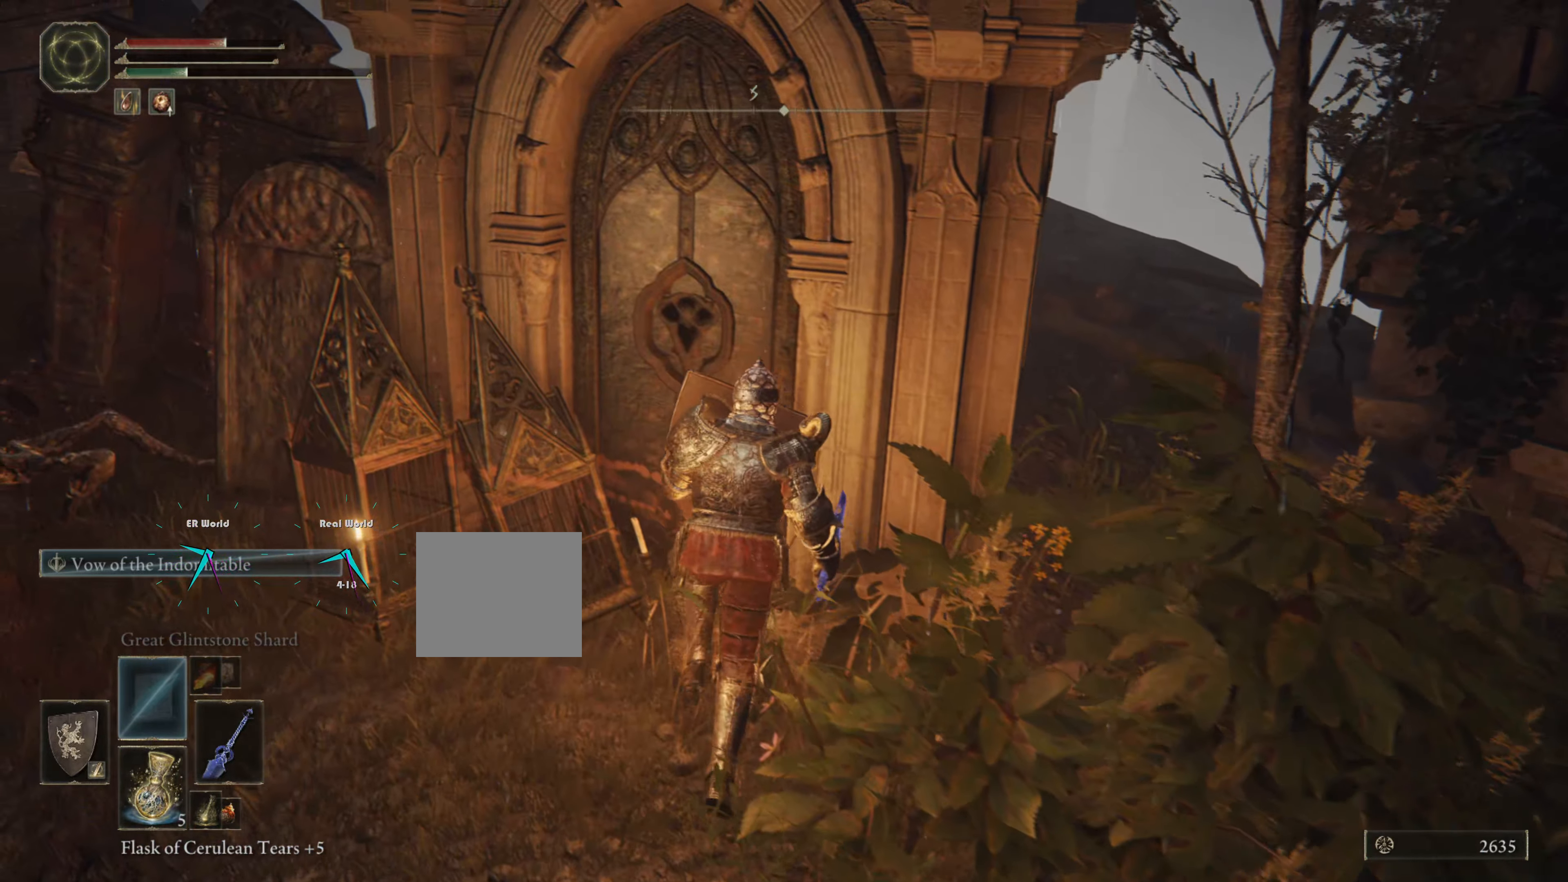
{"buttons": ["L1"], "left_stick": "up", "right_stick": "center", "events": [[167, "TRIANGLE", "down"], [251, "TRIANGLE", "up"]]}
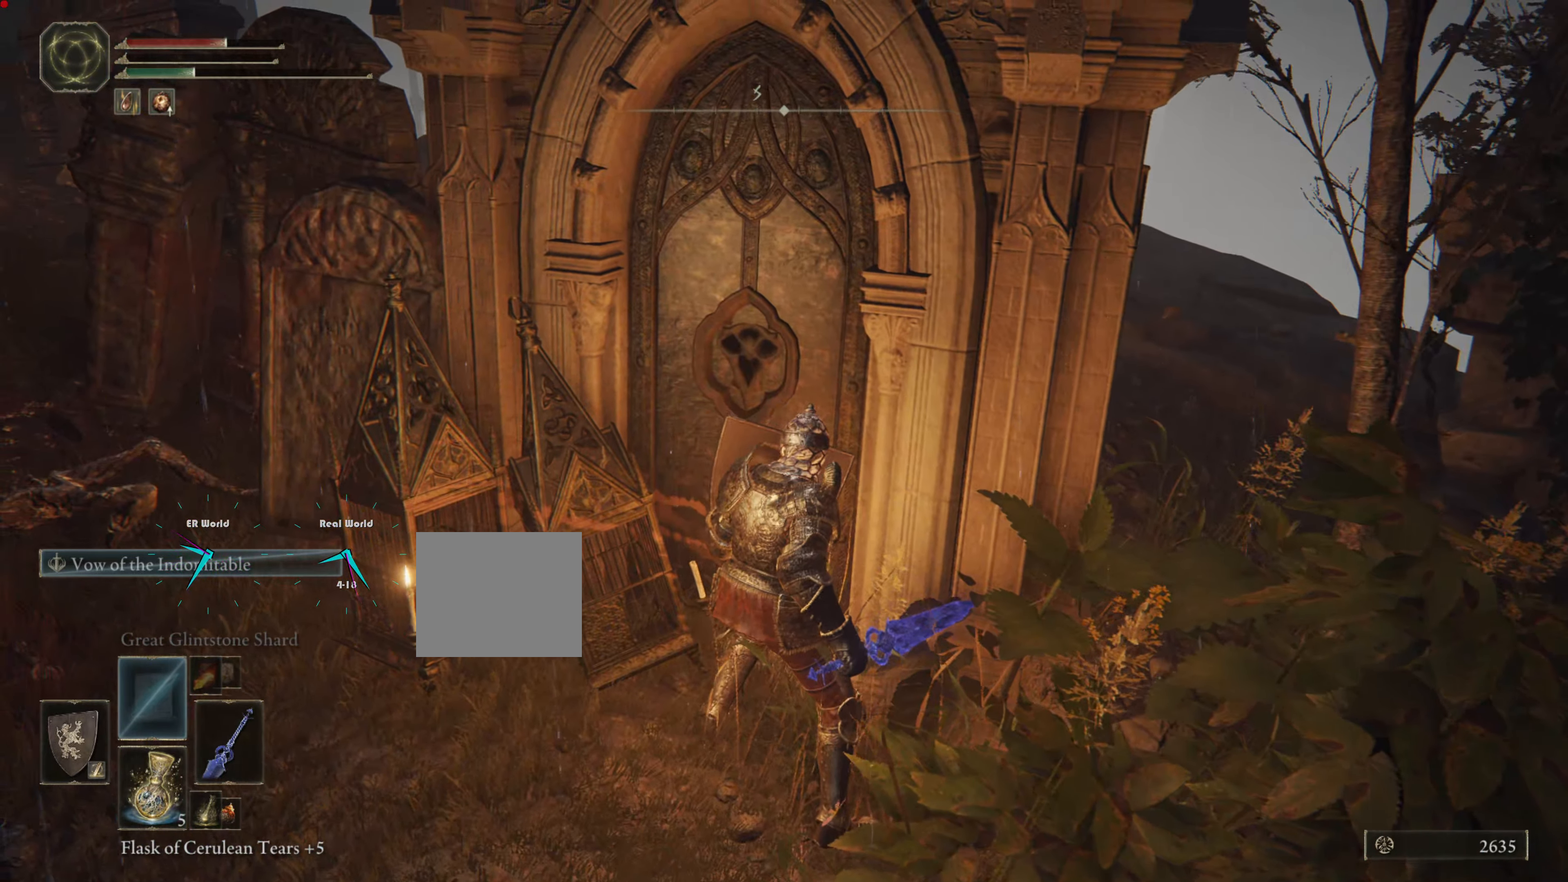
{"buttons": ["L1"], "left_stick": "right", "right_stick": "center", "events": [[133, "left_stick", "down-right"], [333, "left_stick", "right"]]}